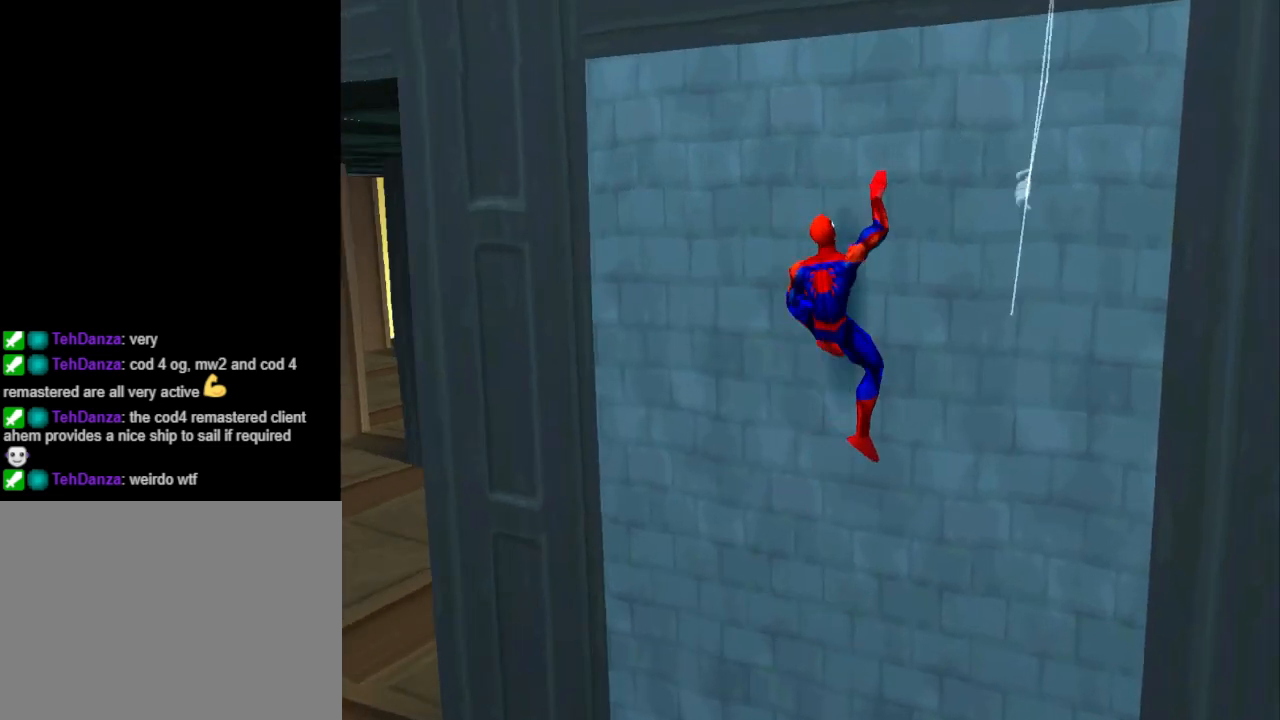
Gameplay with a controller (PlayStation layout); each line is a JSON object with the inputs held at the frame after it. "events" lists button and stick changes between this image and that frame as [ms after this image, input, new state], when the widget could be followed in between. Not read: L2 R2 left_stick right_stick.
{"buttons": ["DPAD_UP"], "events": [[167, "DPAD_UP", "down"]]}
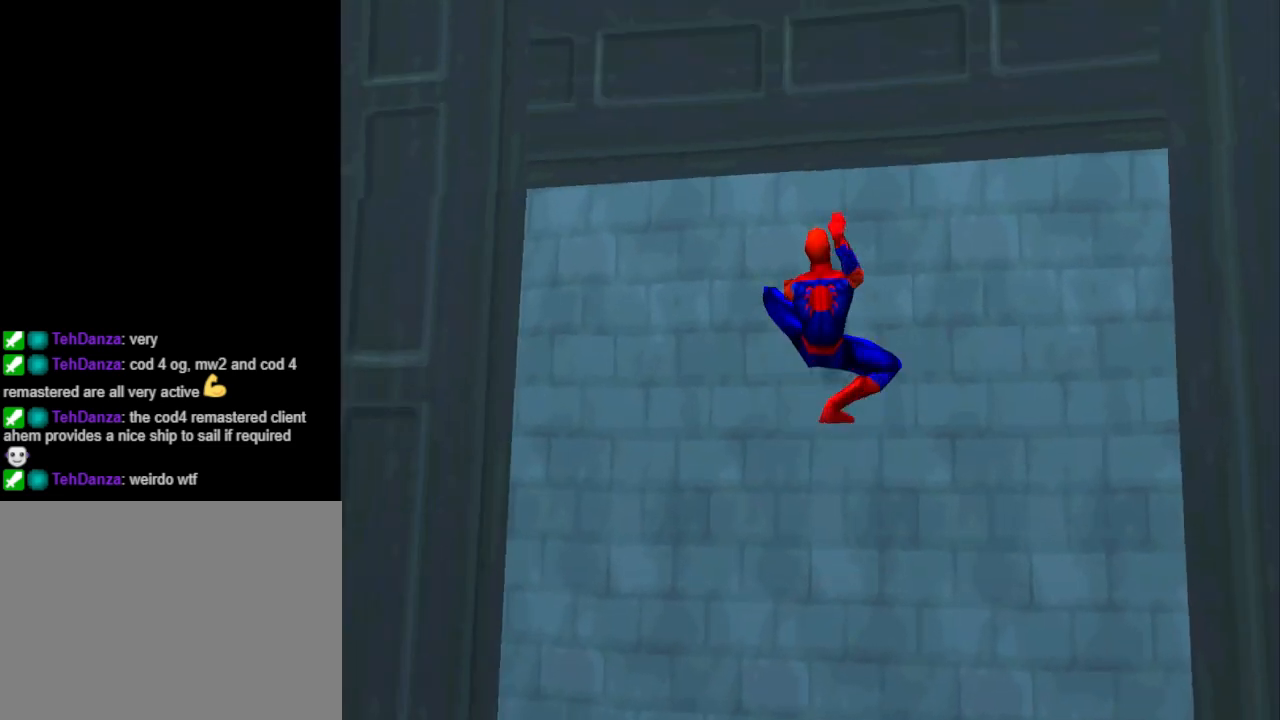
{"buttons": ["DPAD_UP"], "events": []}
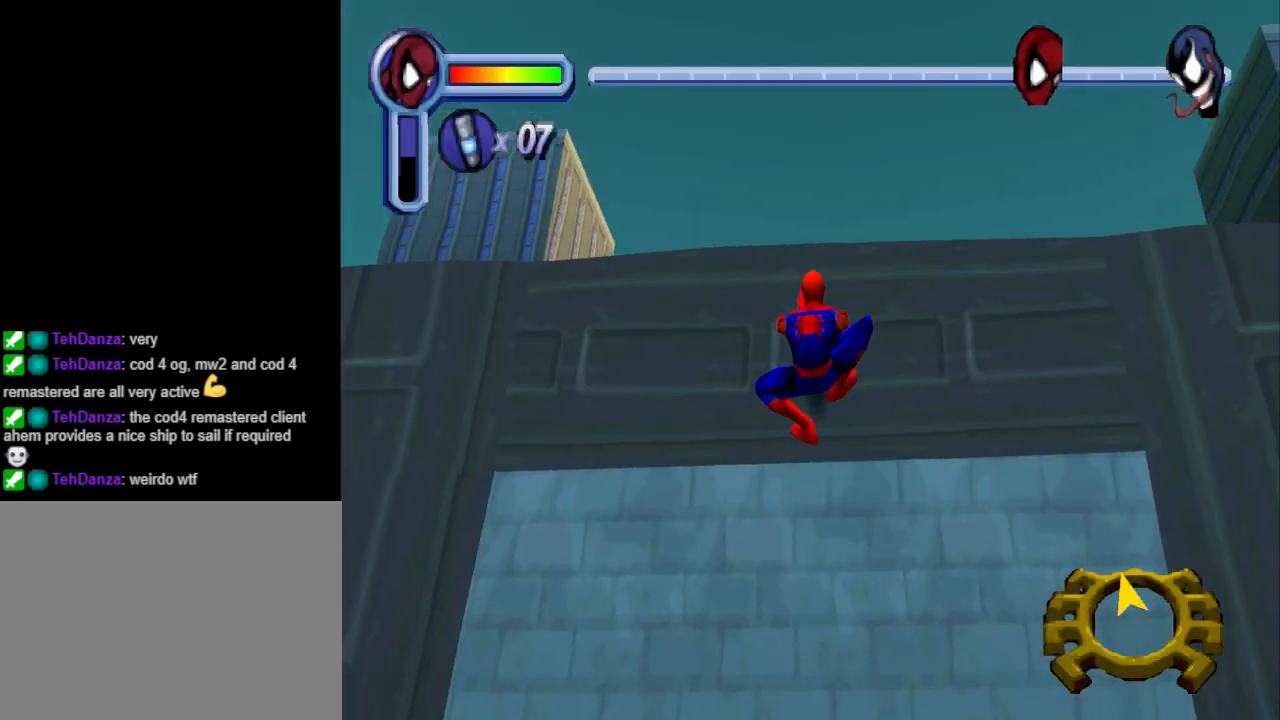
{"buttons": ["DPAD_UP"], "events": []}
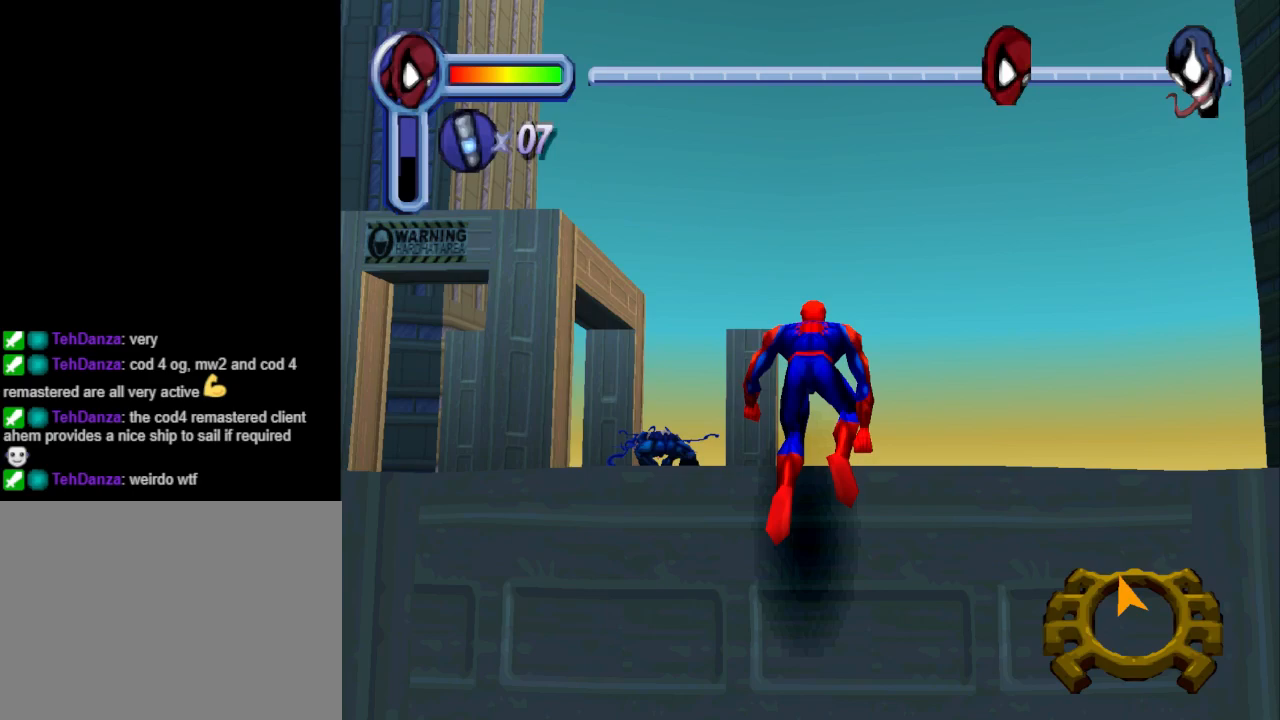
{"buttons": ["DPAD_UP", "DPAD_LEFT"], "events": [[367, "DPAD_LEFT", "down"]]}
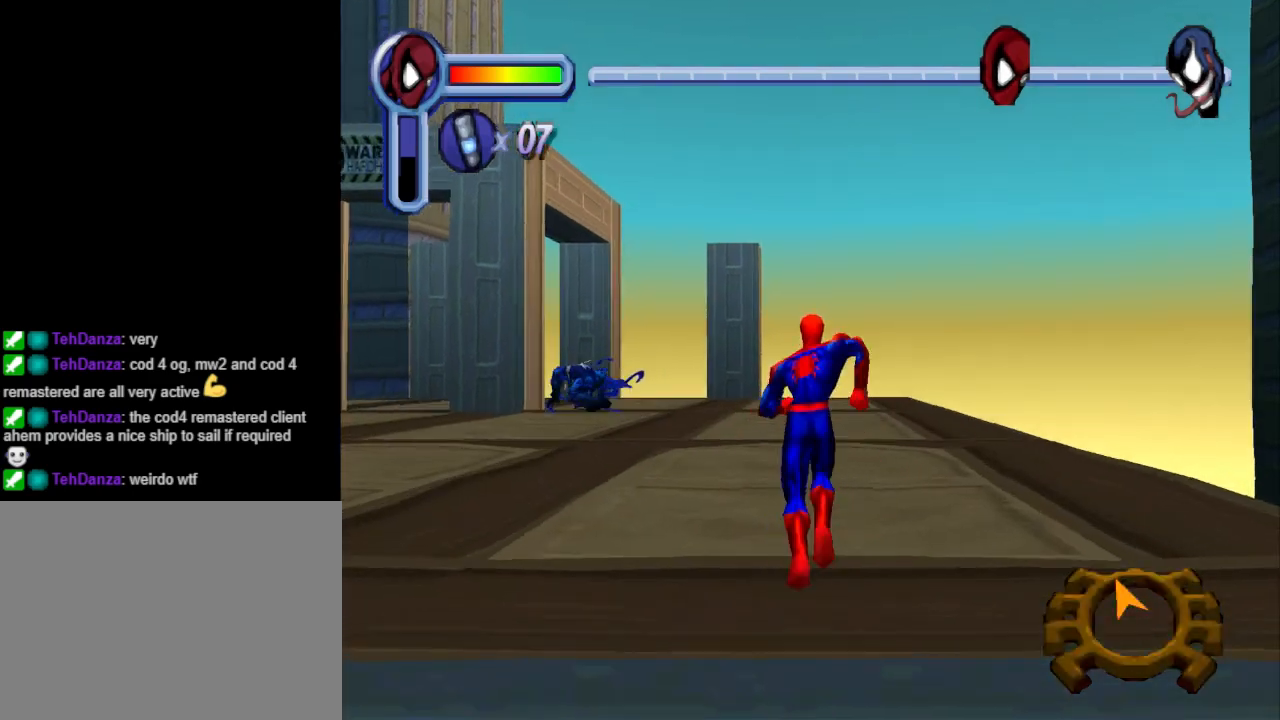
{"buttons": ["DPAD_UP"], "events": [[400, "DPAD_LEFT", "up"]]}
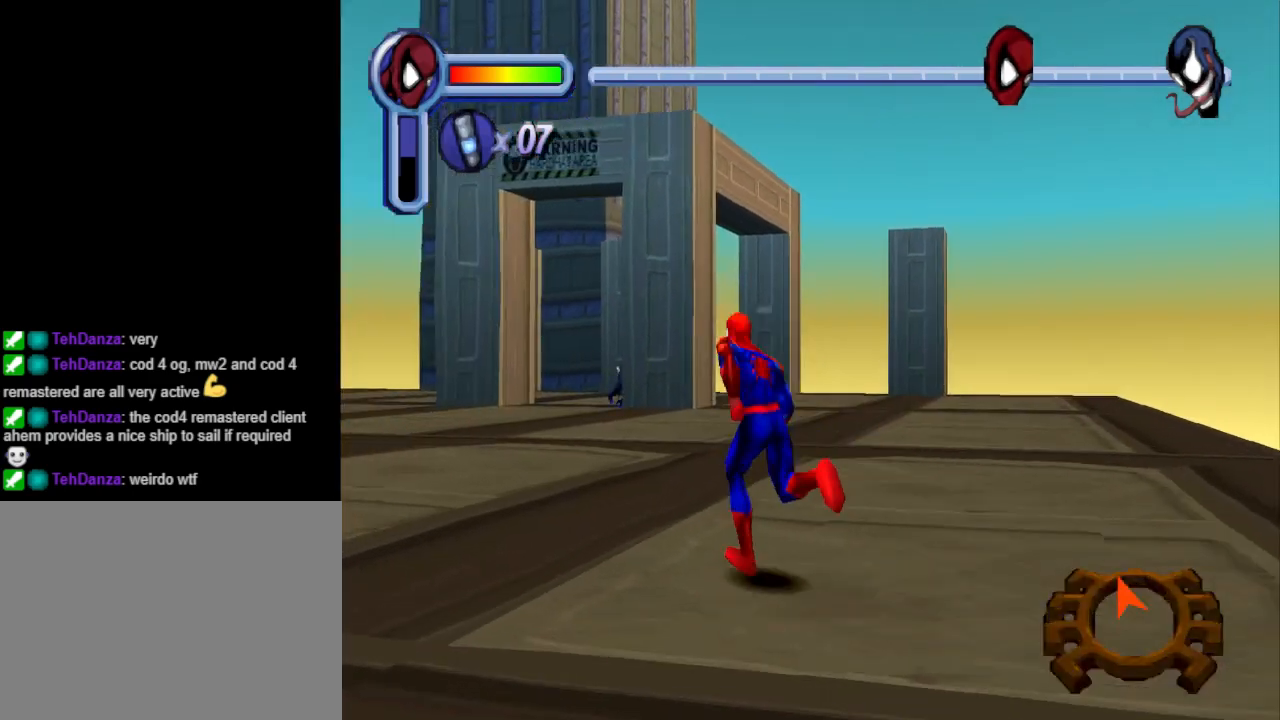
{"buttons": ["DPAD_UP"], "events": [[33, "CROSS", "down"], [233, "DPAD_LEFT", "down"], [400, "CROSS", "up"], [500, "DPAD_LEFT", "up"]]}
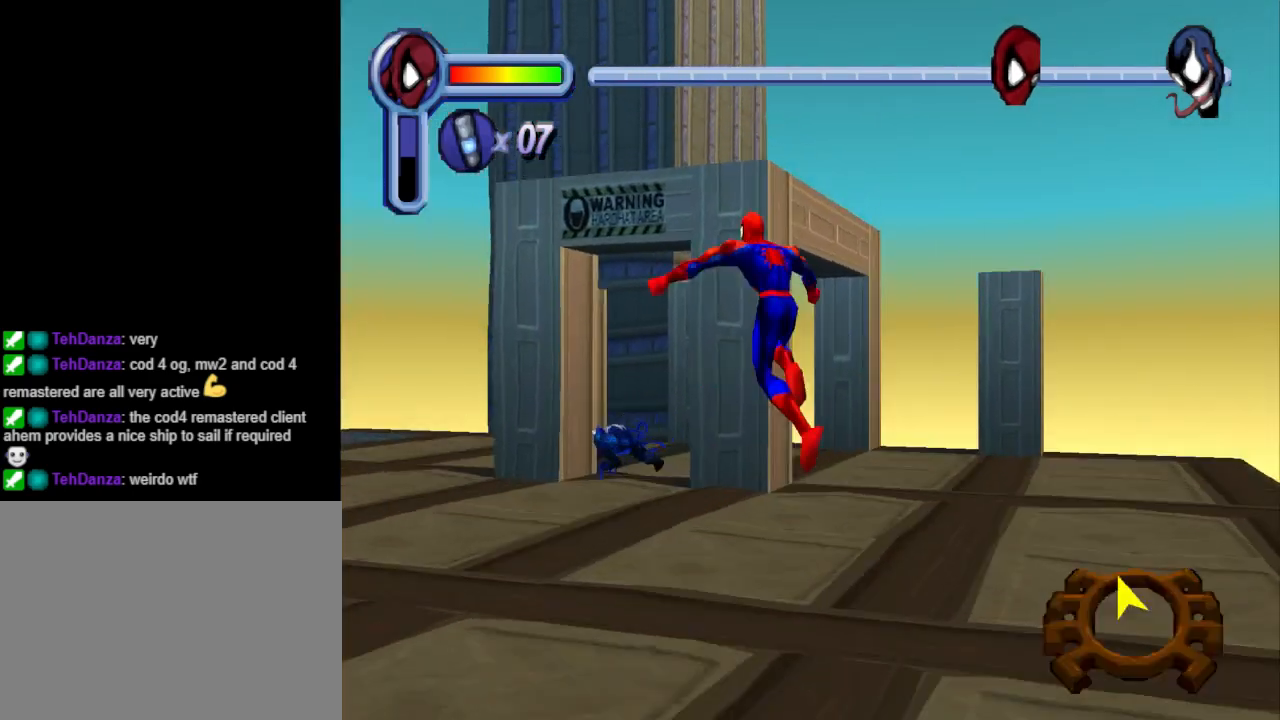
{"buttons": ["DPAD_UP"], "events": []}
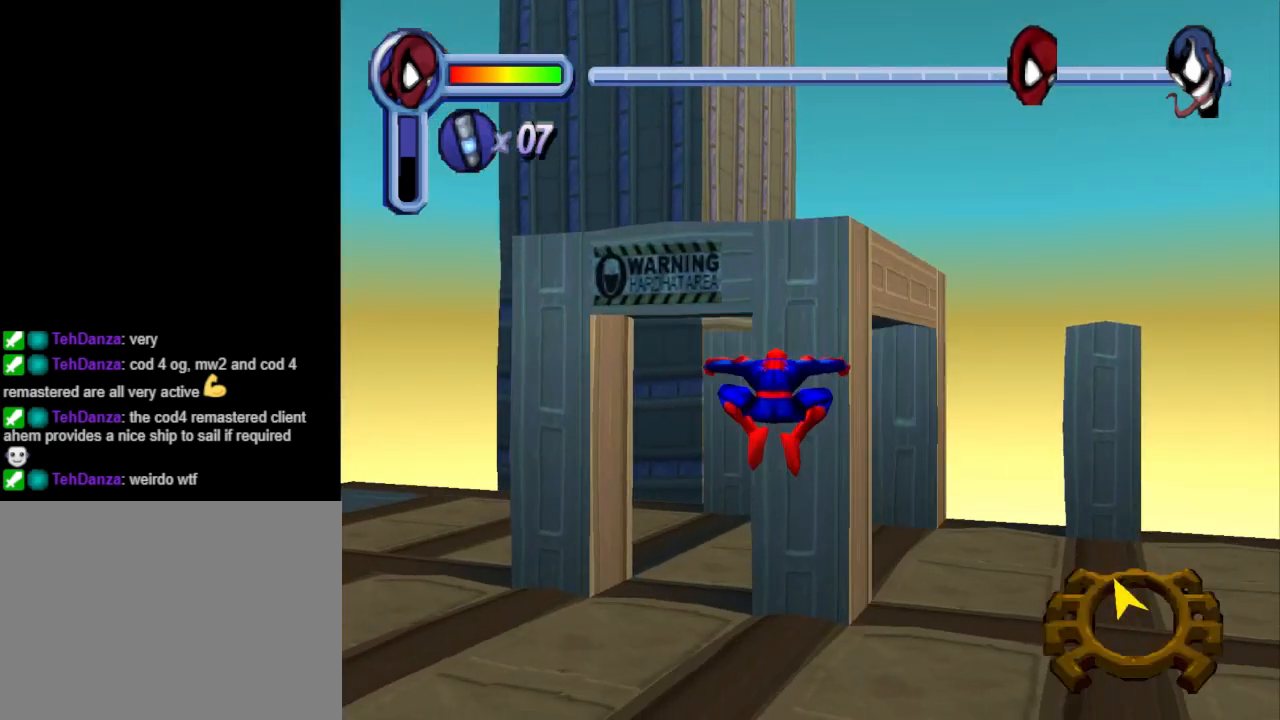
{"buttons": ["DPAD_UP", "DPAD_LEFT"], "events": [[33, "DPAD_LEFT", "down"]]}
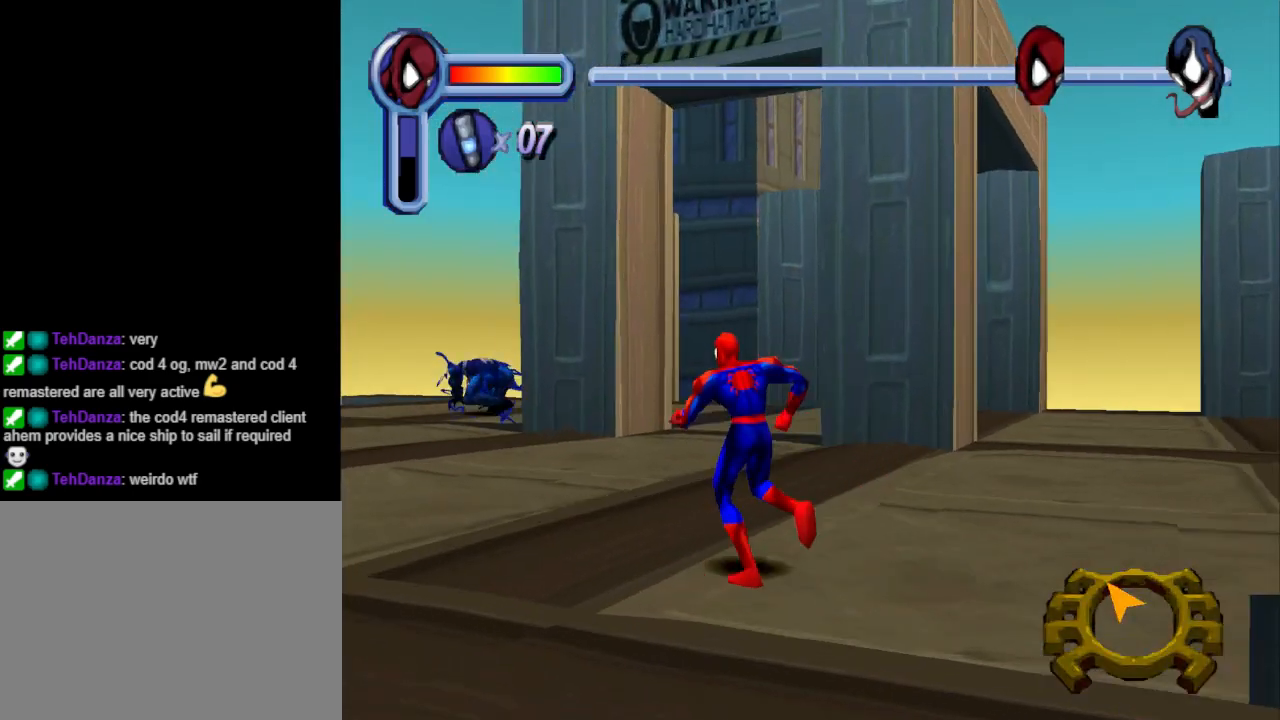
{"buttons": ["CROSS", "DPAD_UP", "DPAD_LEFT"], "events": [[333, "CROSS", "down"]]}
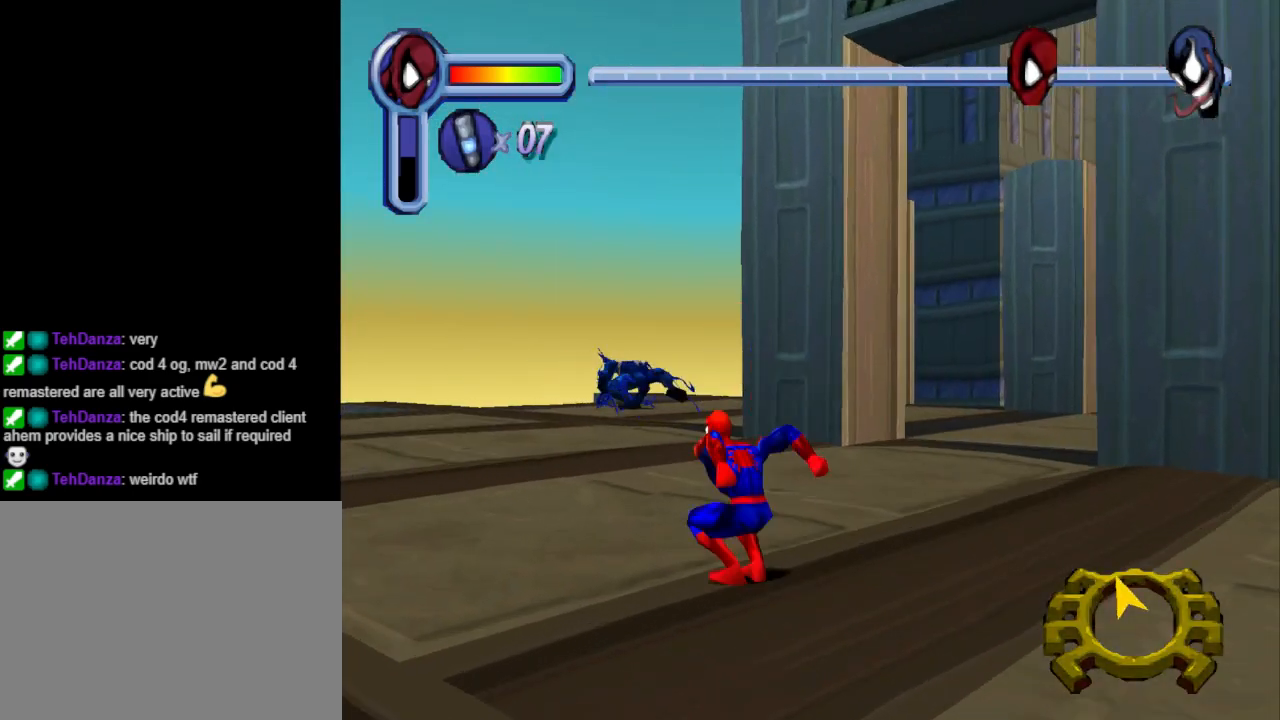
{"buttons": ["DPAD_UP"], "events": [[167, "DPAD_LEFT", "up"], [433, "CROSS", "up"]]}
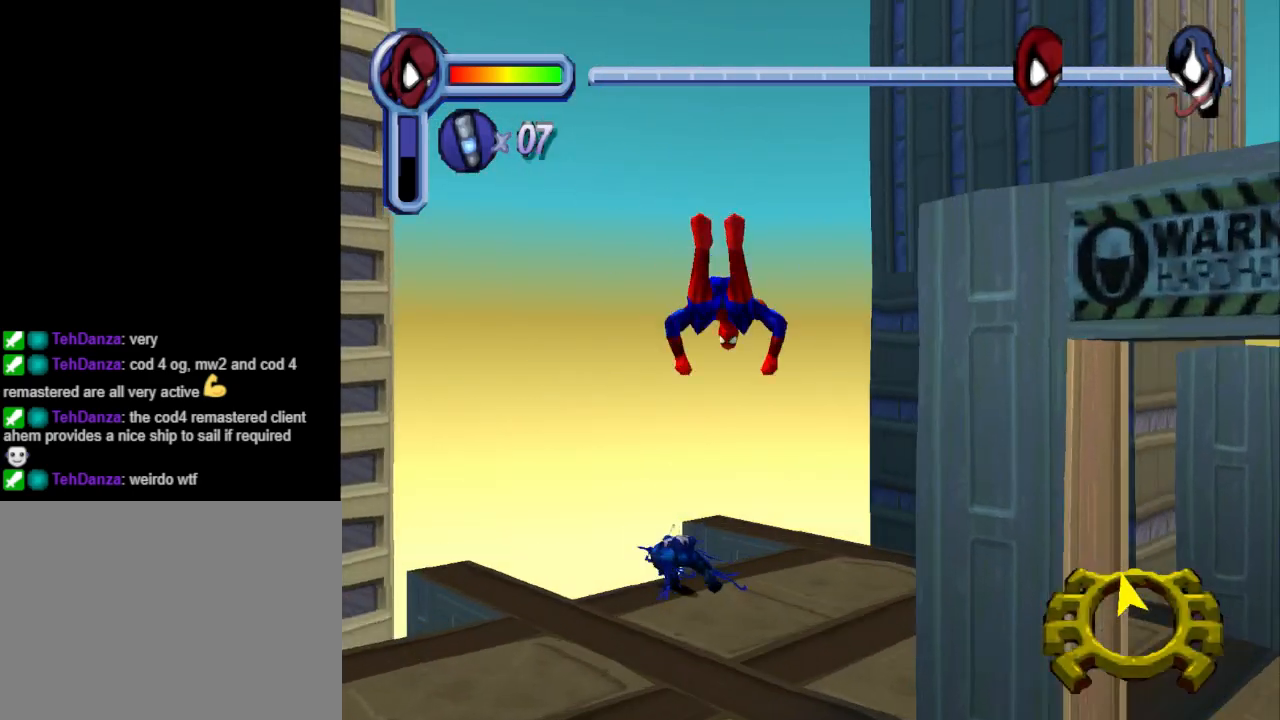
{"buttons": ["DPAD_UP", "DPAD_LEFT"], "events": [[367, "DPAD_LEFT", "down"]]}
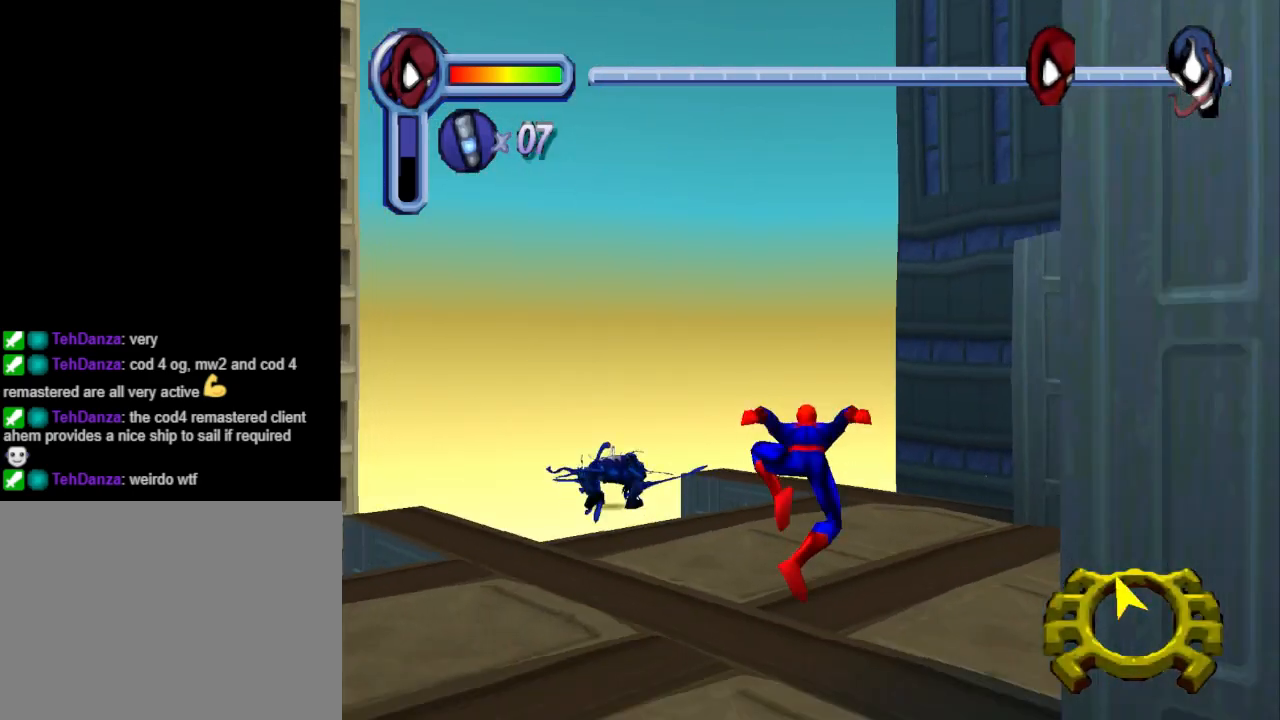
{"buttons": ["DPAD_UP", "DPAD_LEFT"], "events": []}
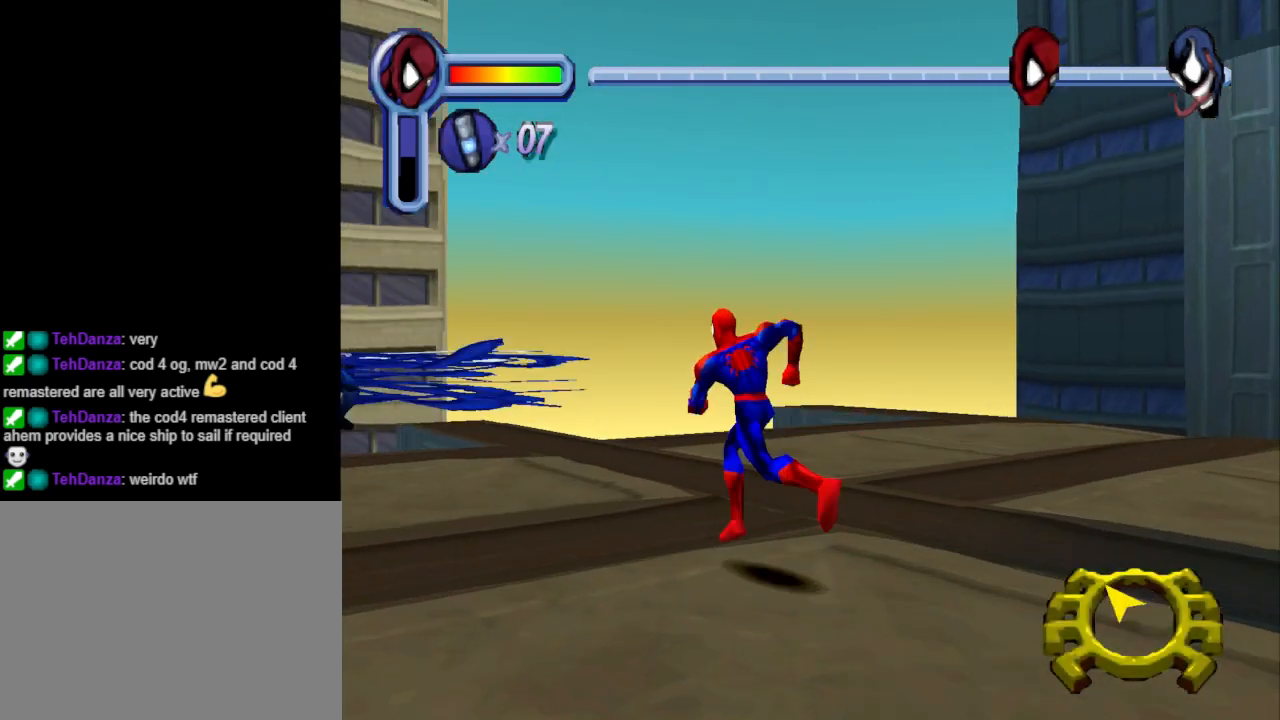
{"buttons": ["DPAD_LEFT"], "events": [[33, "DPAD_LEFT", "up"], [333, "DPAD_LEFT", "down"], [467, "DPAD_UP", "up"]]}
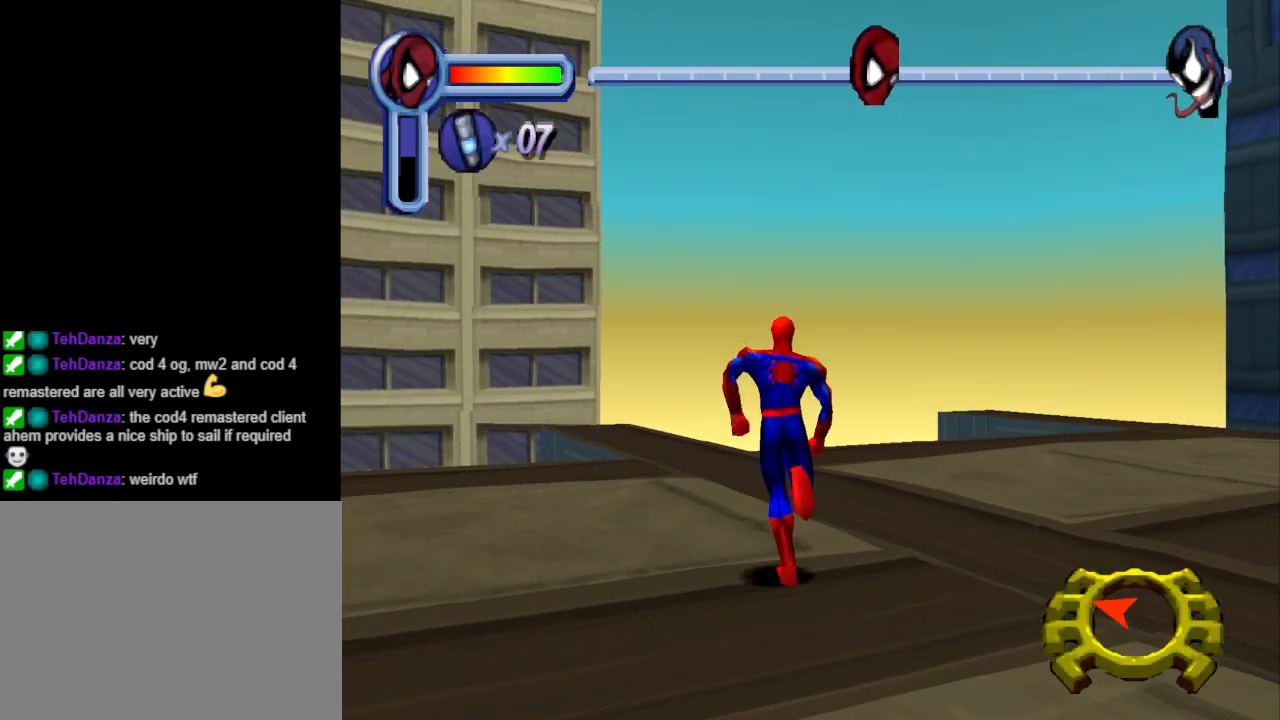
{"buttons": ["DPAD_LEFT"], "events": []}
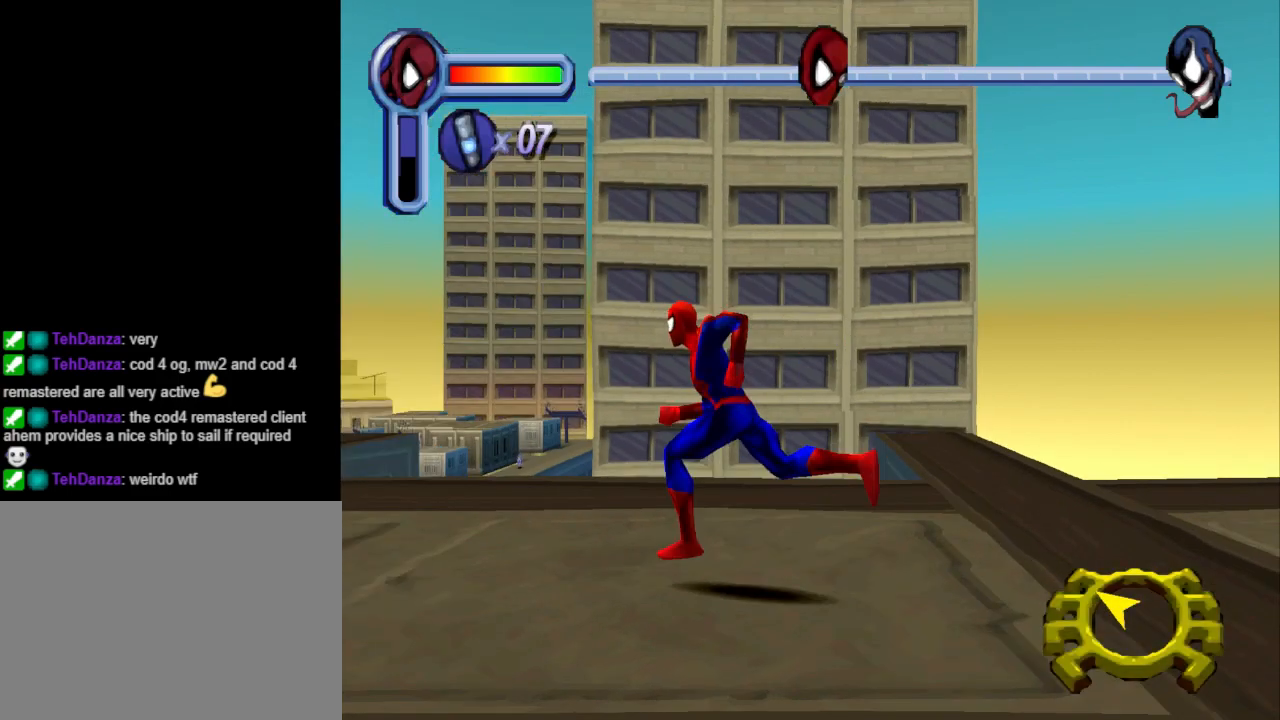
{"buttons": ["DPAD_UP"], "events": [[233, "DPAD_LEFT", "up"], [233, "DPAD_UP", "down"]]}
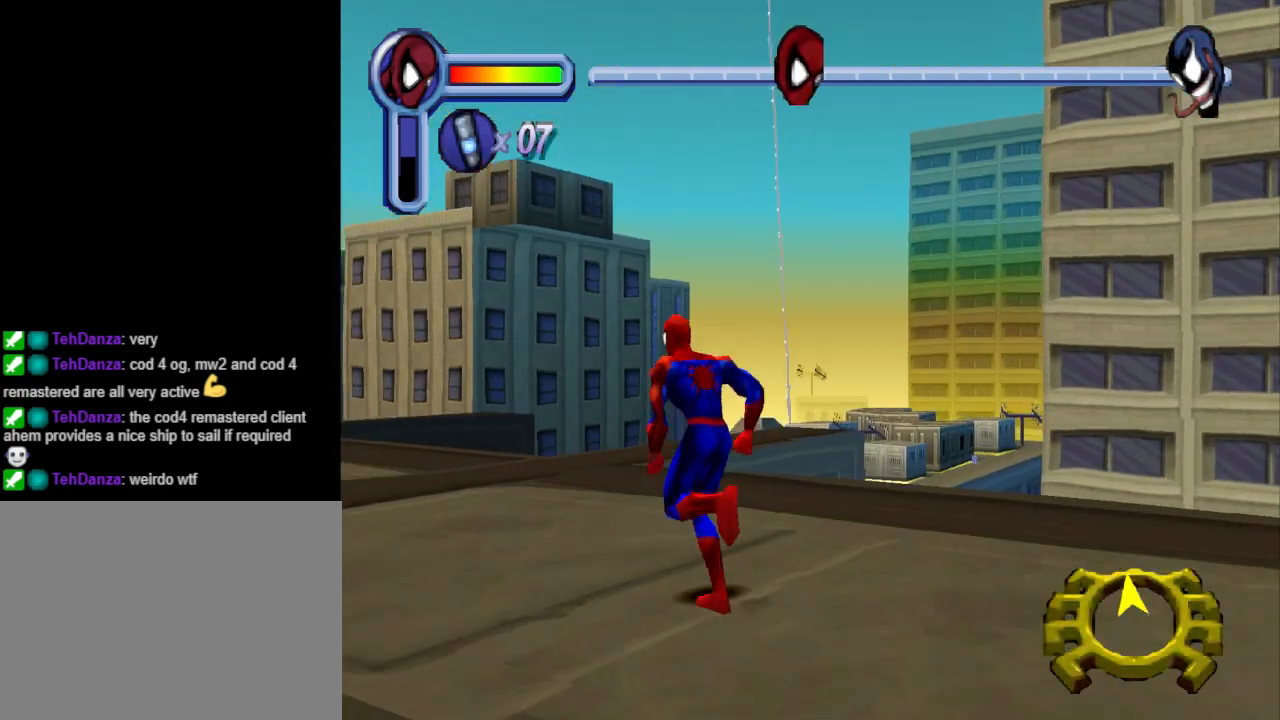
{"buttons": ["DPAD_UP"], "events": [[300, "DPAD_LEFT", "down"], [400, "DPAD_LEFT", "up"]]}
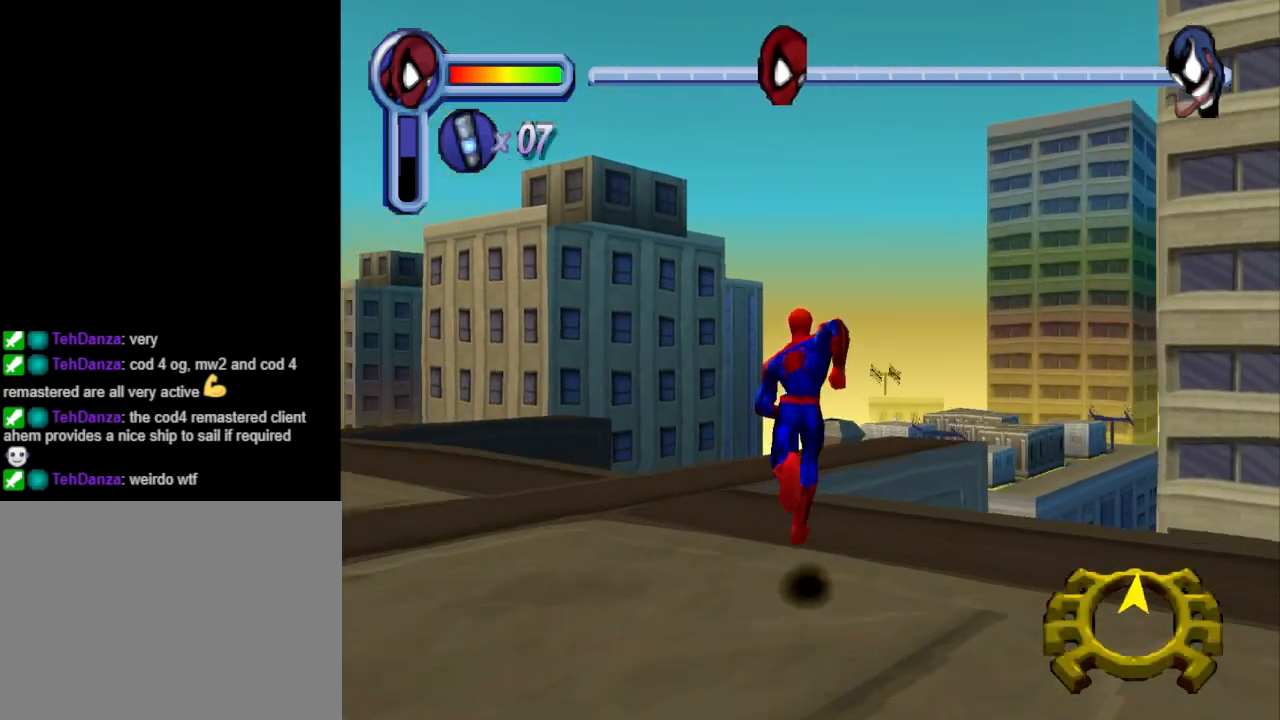
{"buttons": ["DPAD_UP"], "events": []}
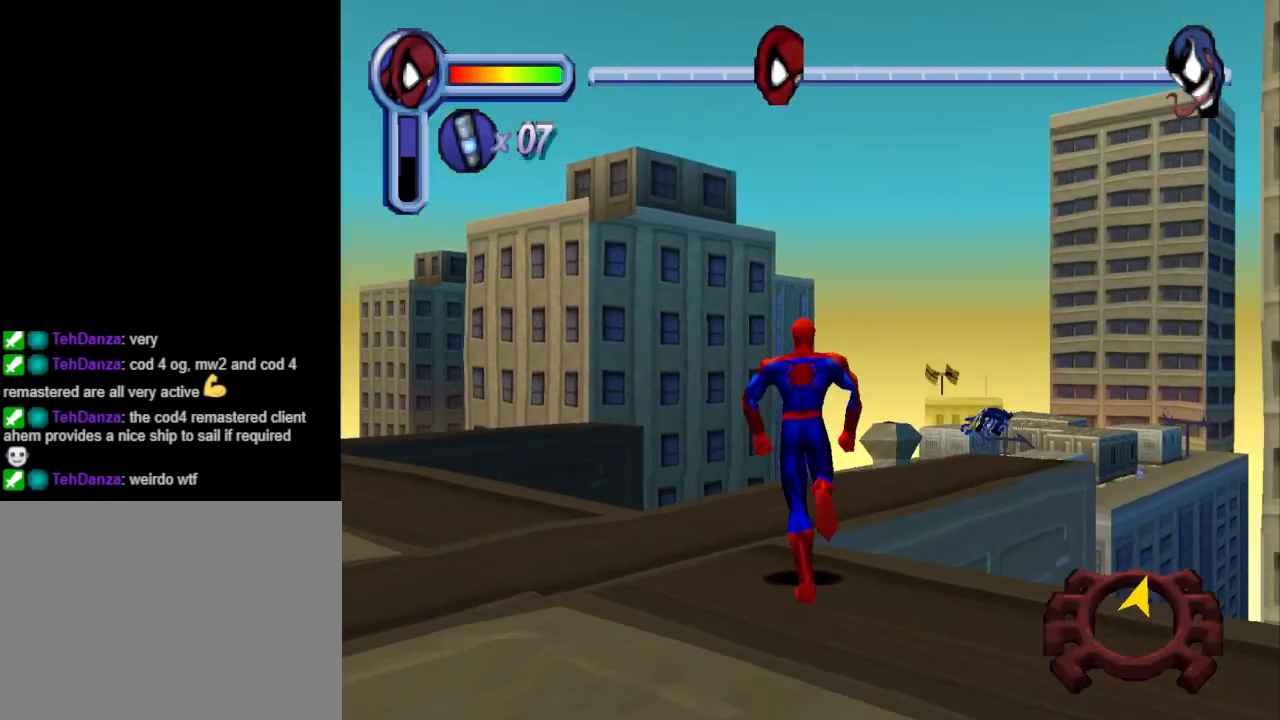
{"buttons": ["DPAD_UP", "DPAD_RIGHT"], "events": [[100, "DPAD_RIGHT", "down"]]}
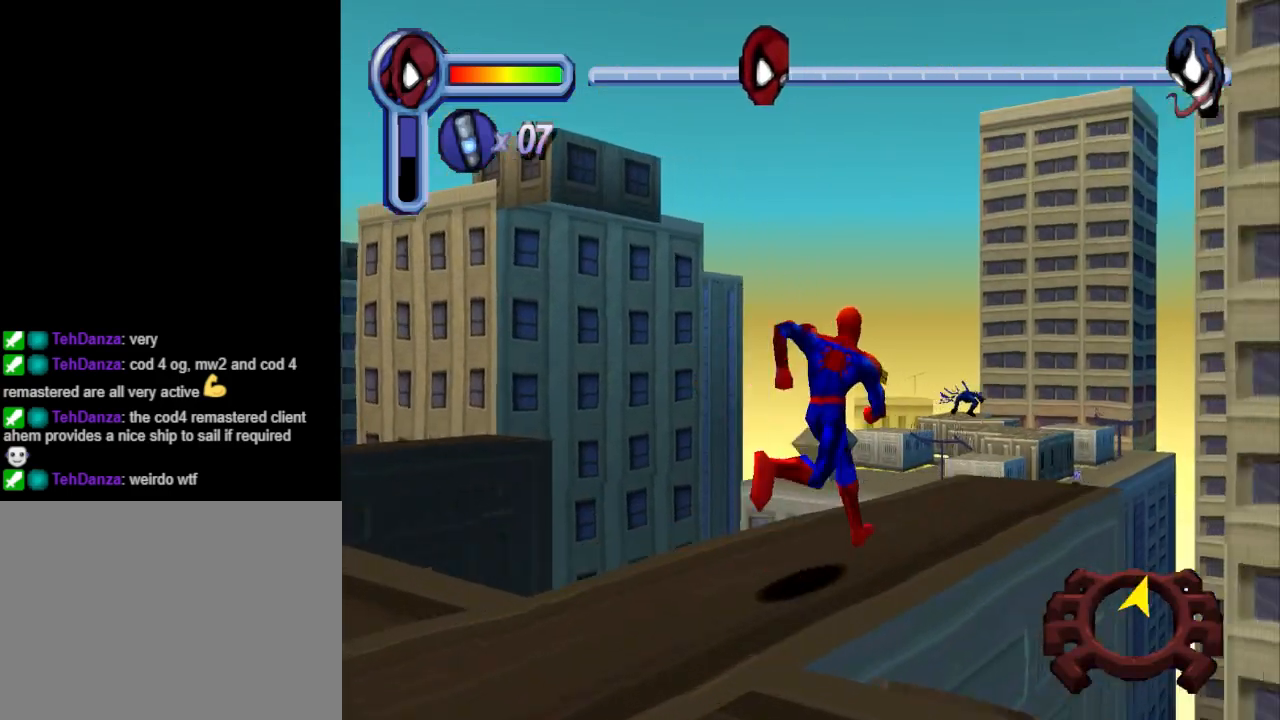
{"buttons": ["DPAD_UP"], "events": [[133, "DPAD_RIGHT", "up"]]}
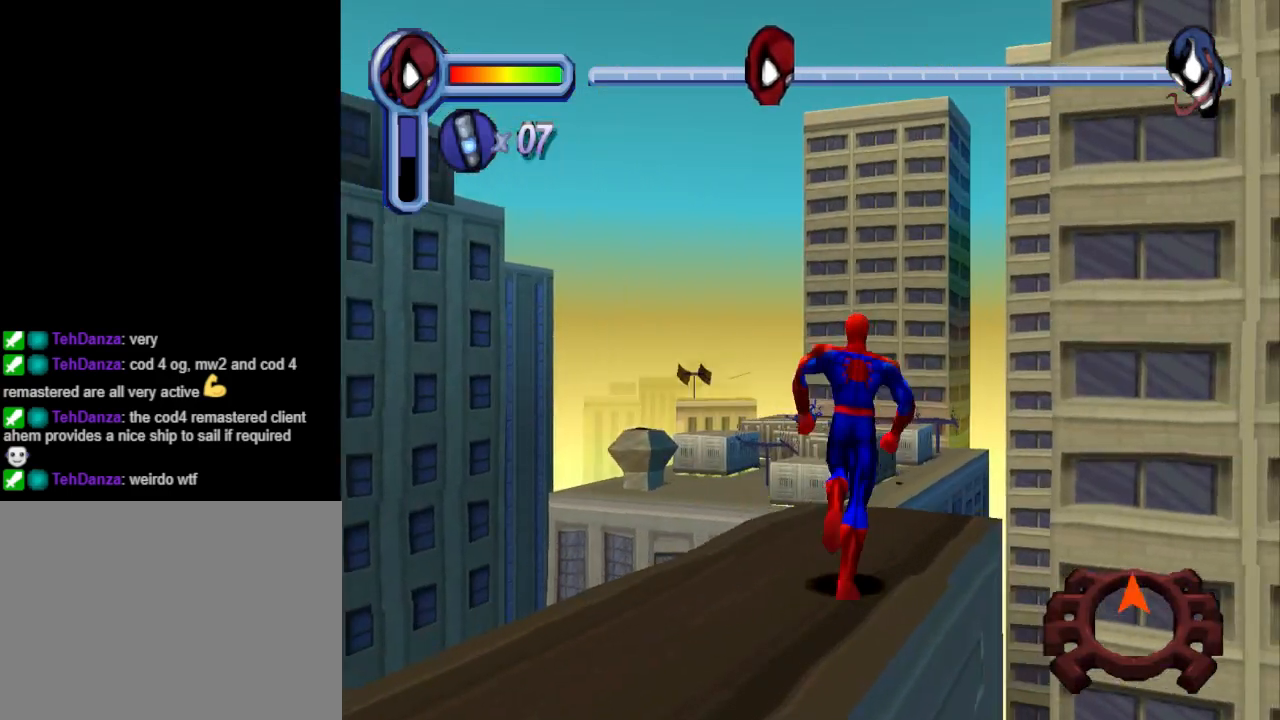
{"buttons": ["CROSS", "DPAD_UP"], "events": [[167, "CROSS", "down"]]}
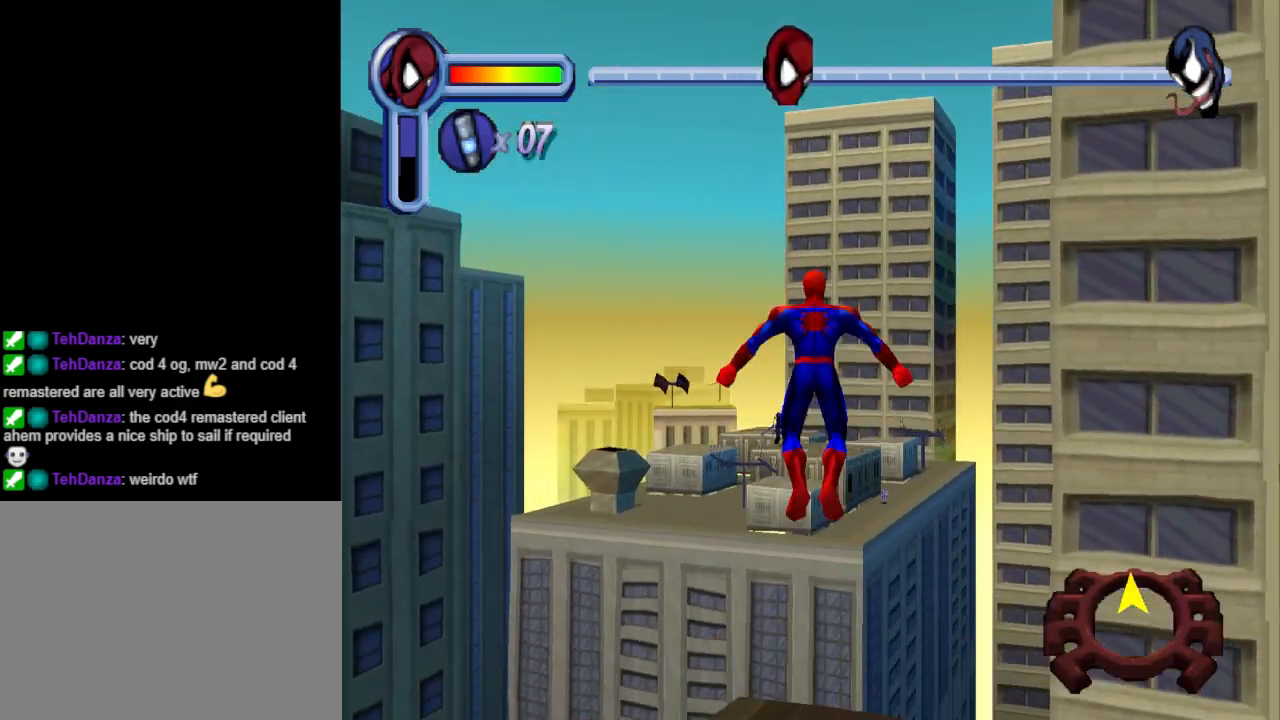
{"buttons": ["R1", "DPAD_UP"], "events": [[100, "DPAD_LEFT", "down"], [133, "DPAD_LEFT", "up"], [400, "CROSS", "up"], [467, "R1", "down"]]}
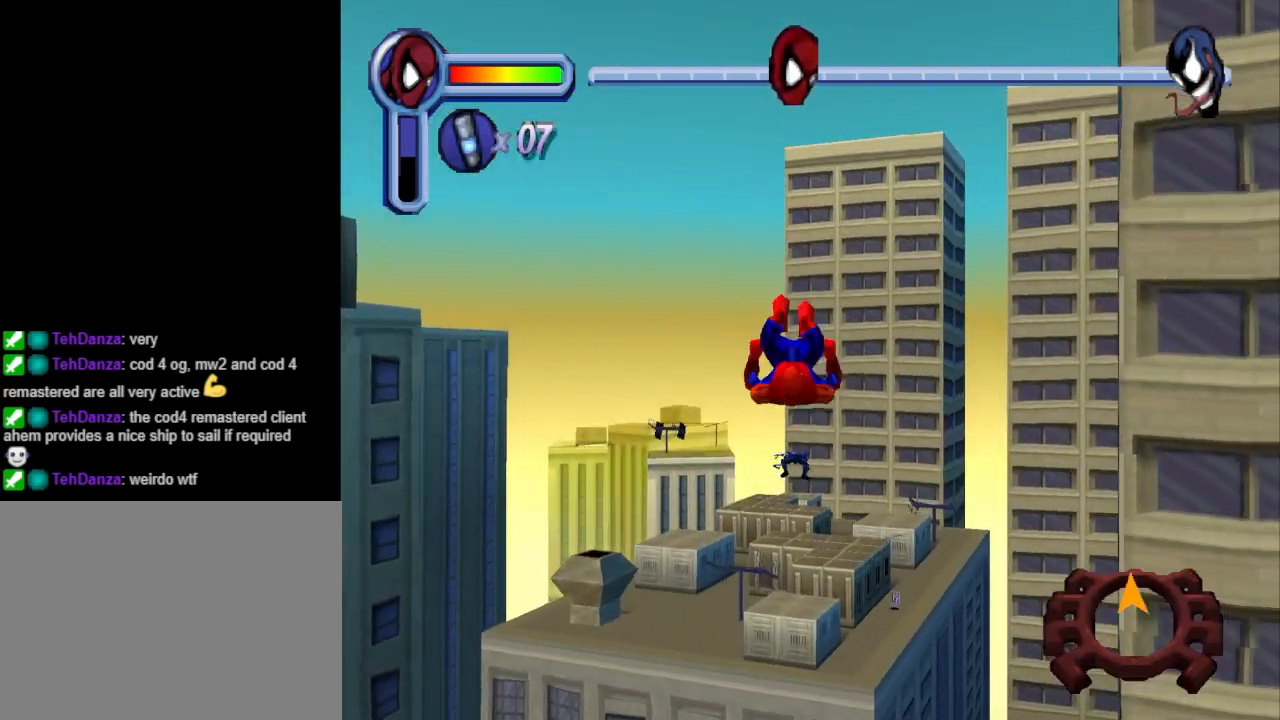
{"buttons": ["R1", "DPAD_UP"], "events": []}
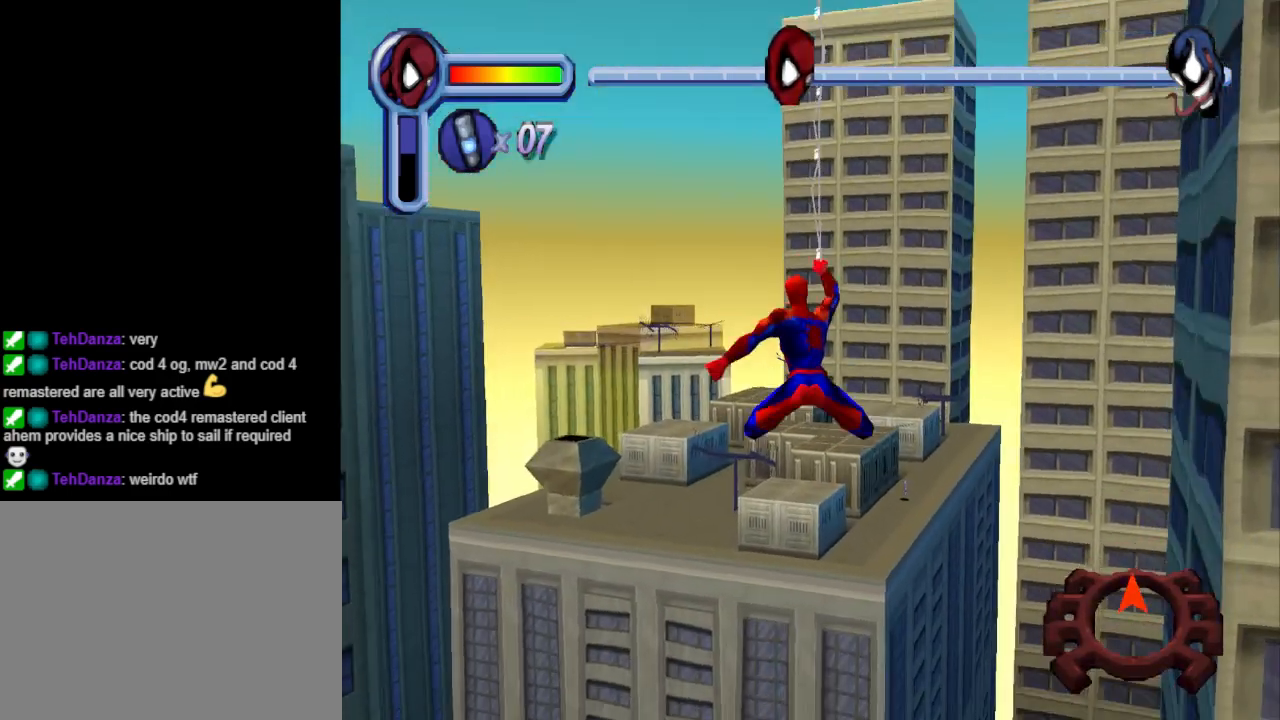
{"buttons": ["R1", "DPAD_UP"], "events": []}
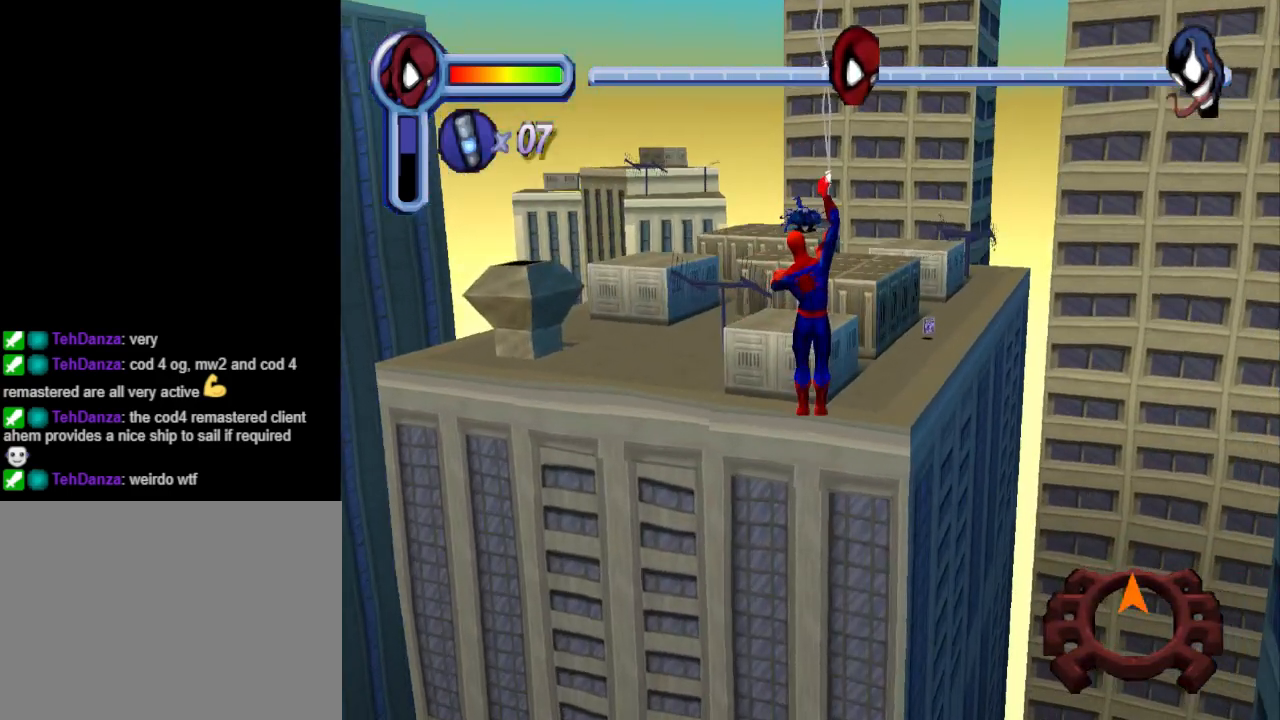
{"buttons": ["R1", "DPAD_UP"], "events": []}
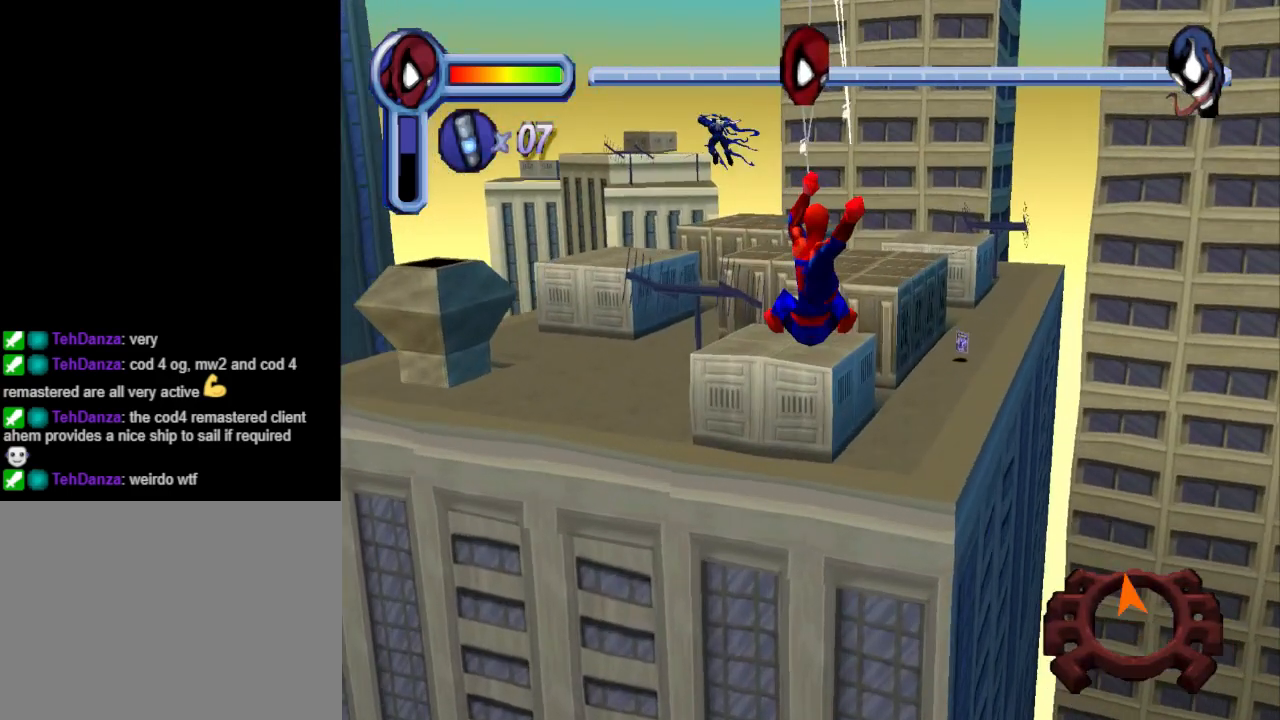
{"buttons": ["R1", "DPAD_UP"], "events": []}
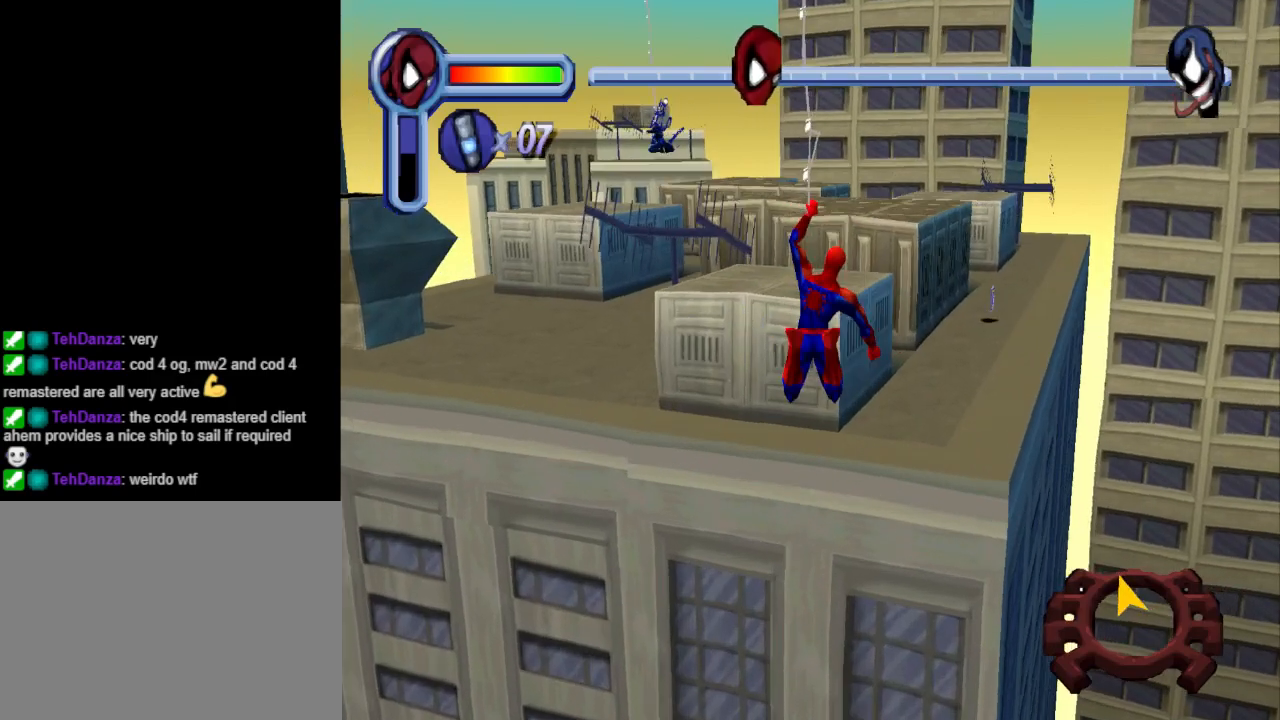
{"buttons": ["DPAD_UP"], "events": [[467, "R1", "up"]]}